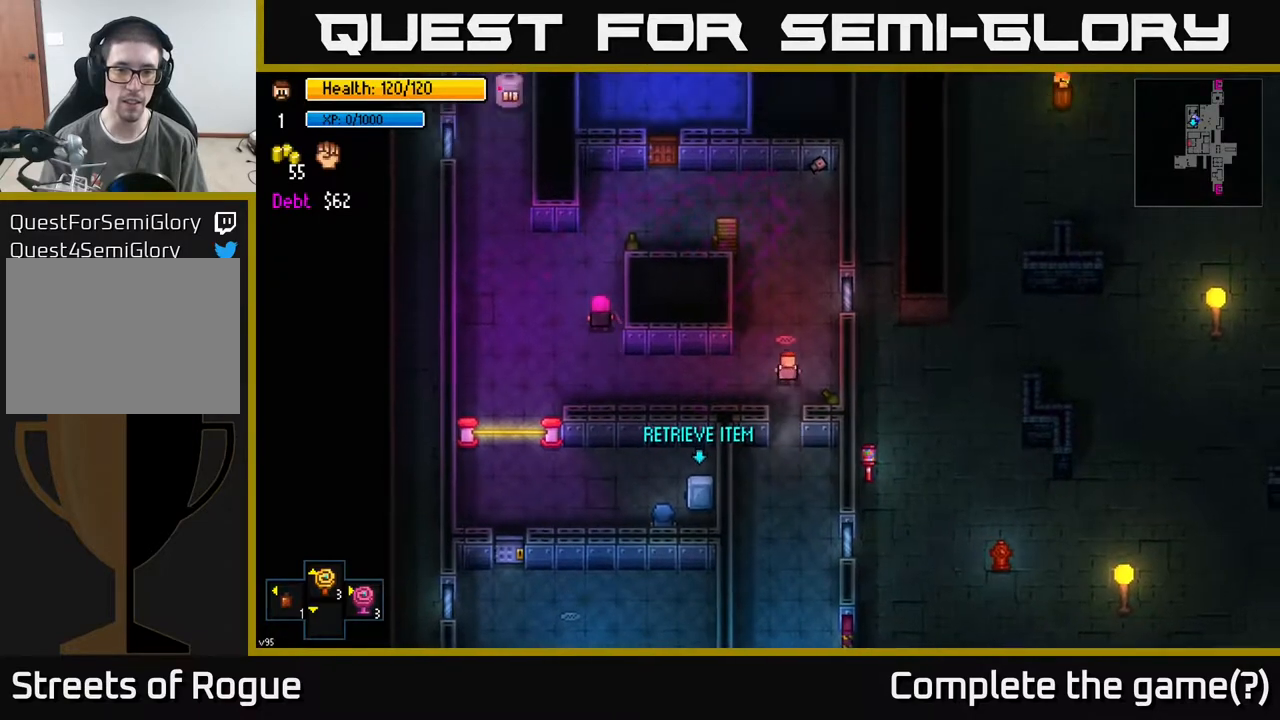
Gameplay with a controller (Xbox layout); each line is a JSON object with the inputs held at the frame after it. "events" lists button and stick changes between this image and that frame as [ms after this image, input, new state], when the widget could be followed in between.
{"buttons": [], "left_stick": "up-left", "right_stick": "center", "events": [[283, "left_stick", "up-left"]]}
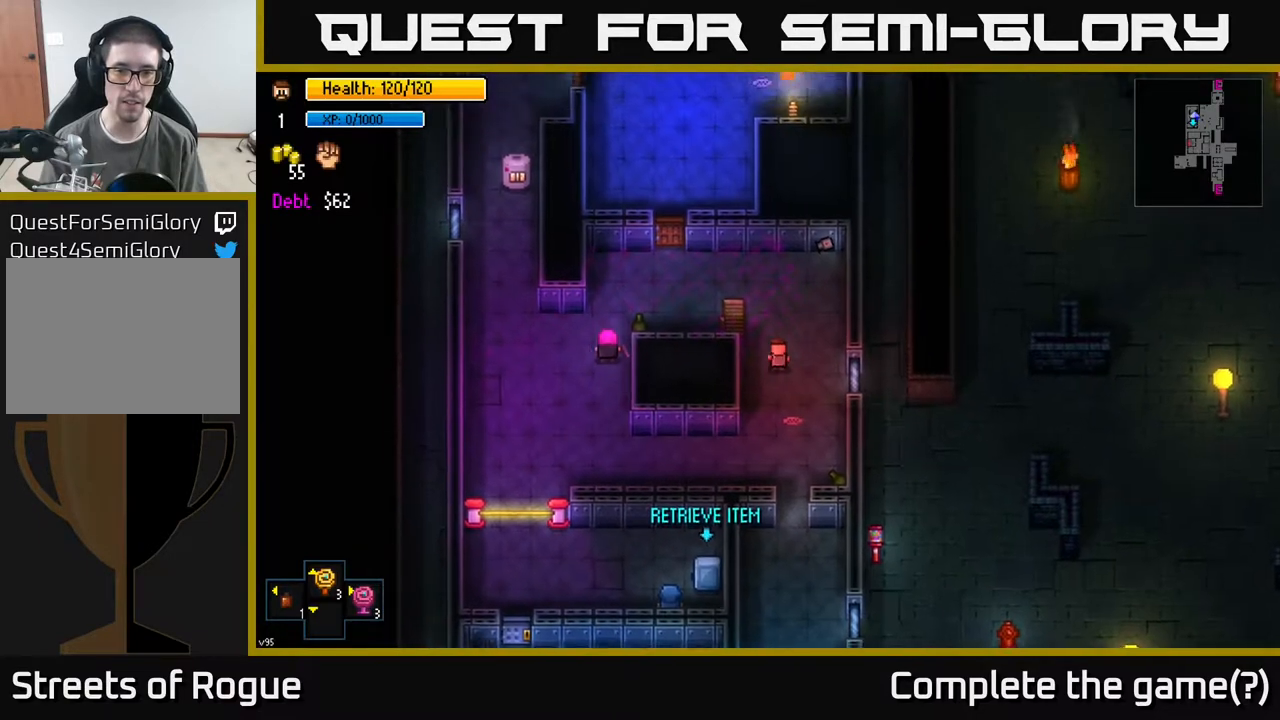
{"buttons": [], "left_stick": "center", "right_stick": "center", "events": [[50, "left_stick", "center"], [133, "A", "down"], [183, "left_stick", "down"], [217, "A", "up"], [300, "left_stick", "center"]]}
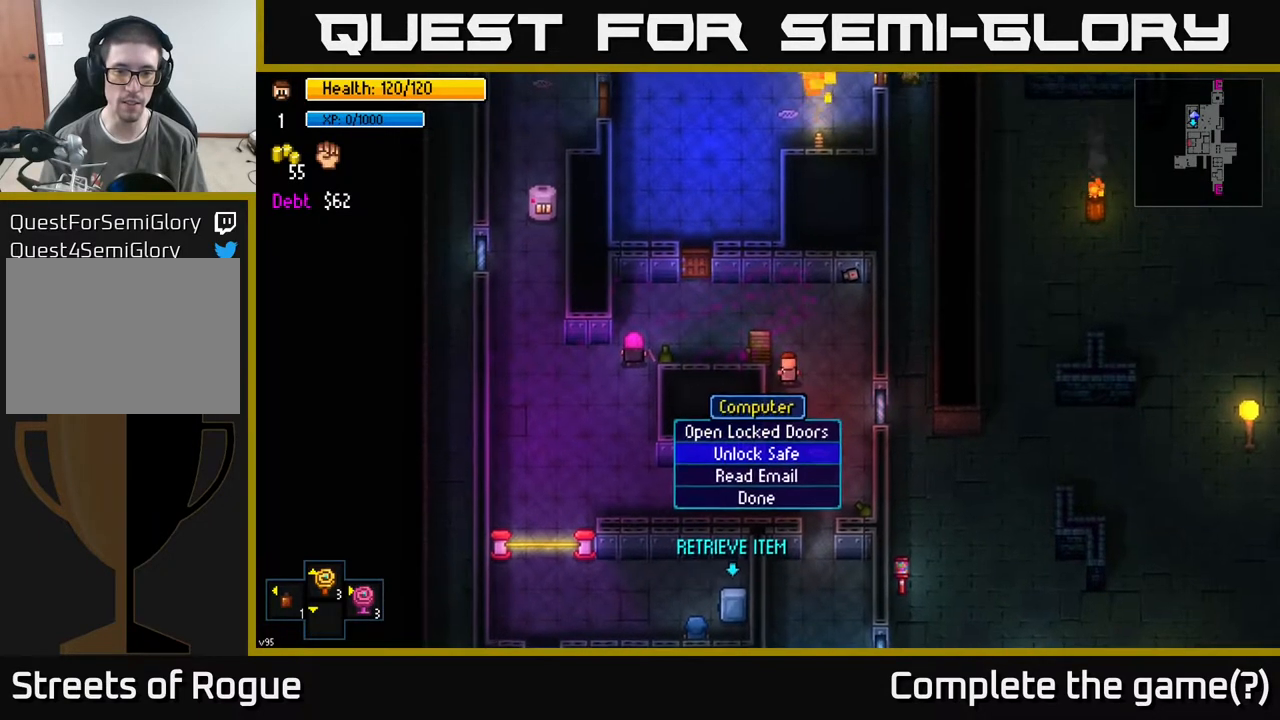
{"buttons": ["A"], "left_stick": "center", "right_stick": "center", "events": [[250, "left_stick", "up"], [350, "left_stick", "center"], [483, "A", "down"]]}
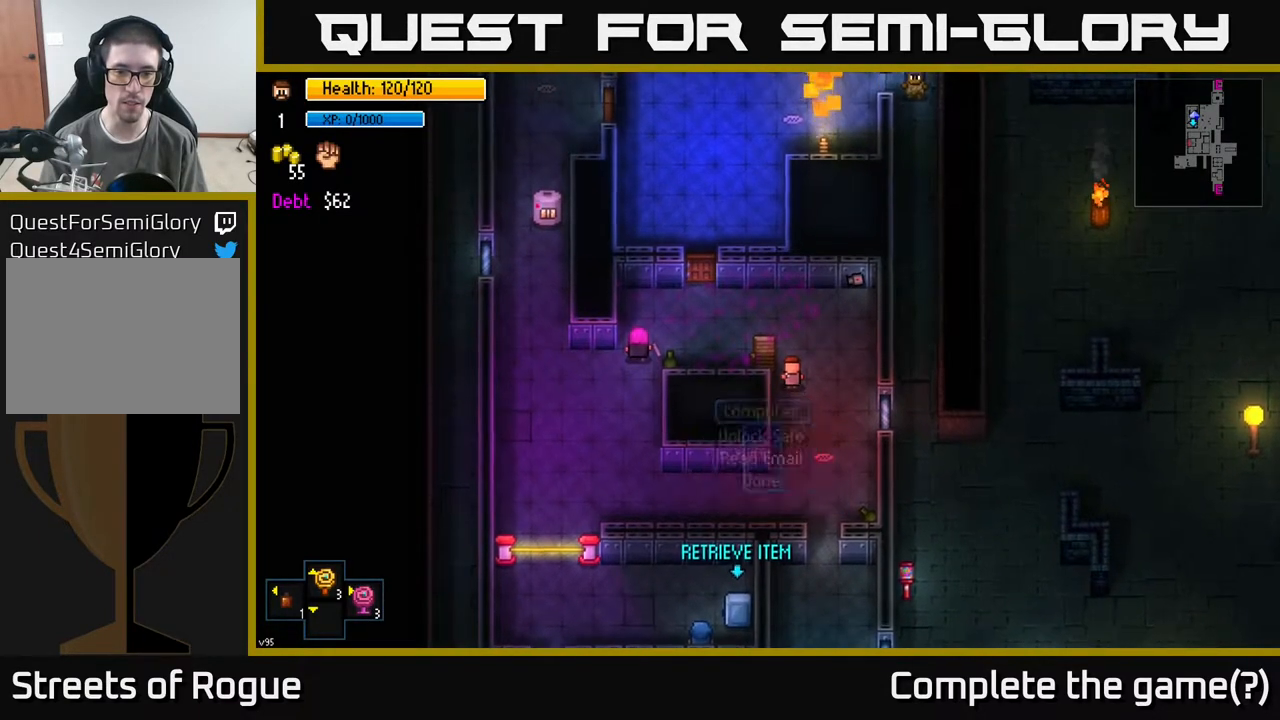
{"buttons": [], "left_stick": "center", "right_stick": "center", "events": [[100, "A", "up"], [167, "left_stick", "down"], [283, "left_stick", "center"], [300, "A", "down"], [417, "A", "up"]]}
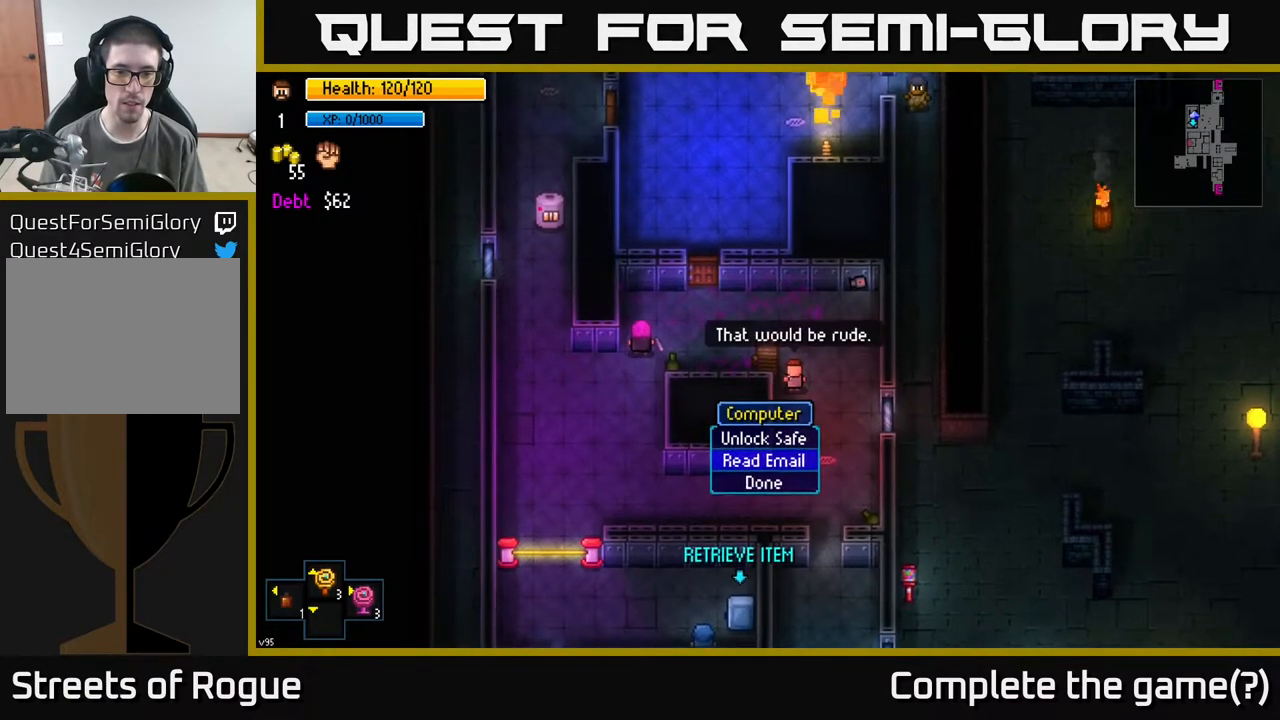
{"buttons": [], "left_stick": "center", "right_stick": "center", "events": [[233, "left_stick", "up"], [367, "A", "down"], [383, "left_stick", "center"], [450, "A", "up"]]}
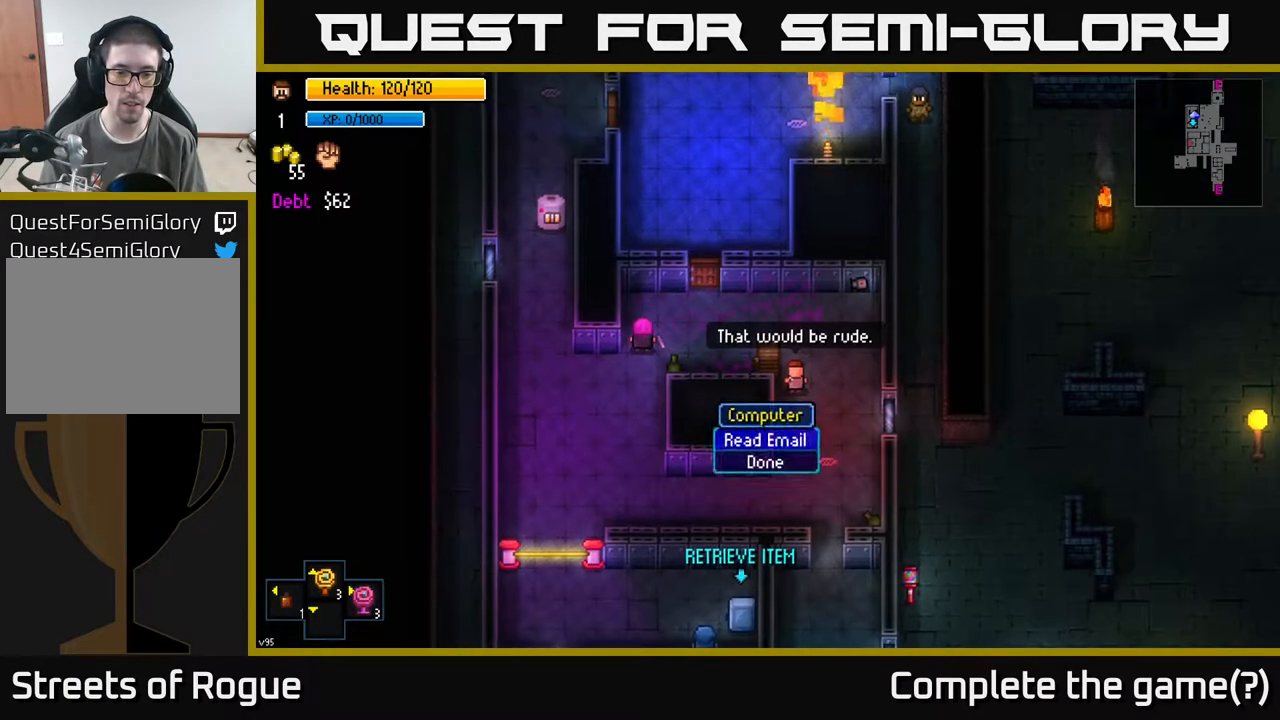
{"buttons": [], "left_stick": "down", "right_stick": "center", "events": [[83, "B", "down"], [150, "left_stick", "down"], [167, "B", "up"]]}
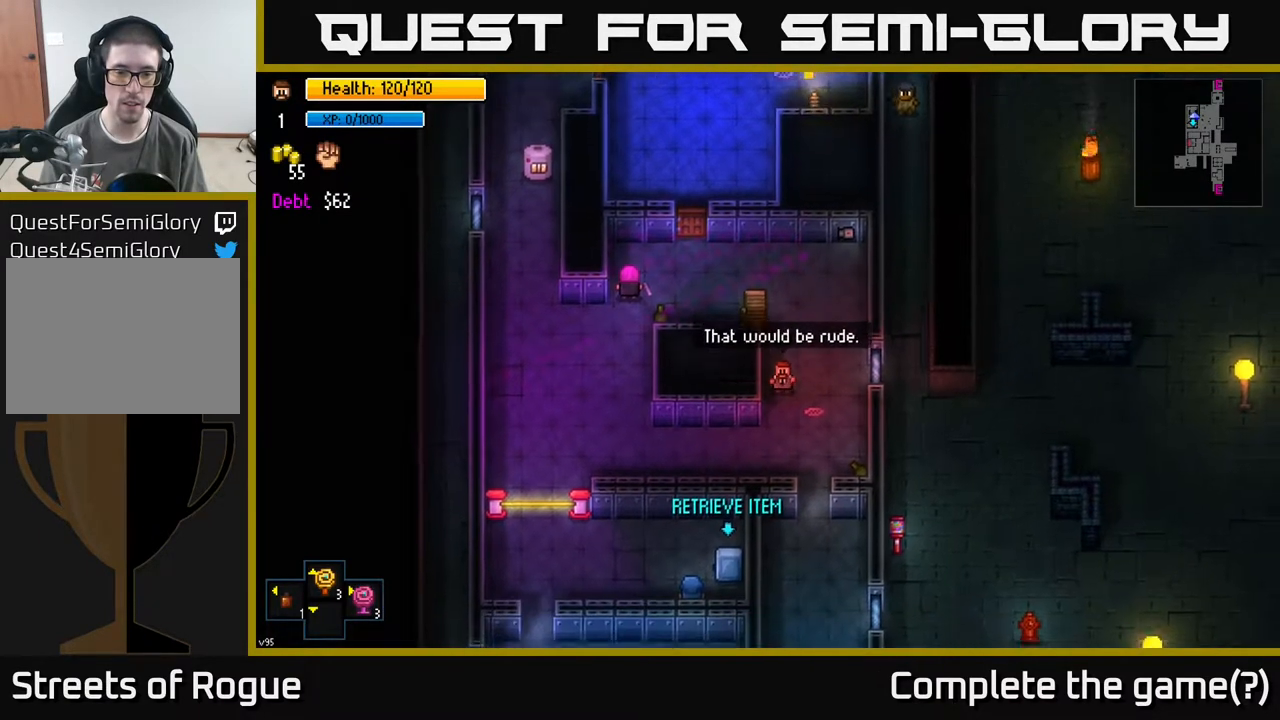
{"buttons": [], "left_stick": "center", "right_stick": "center", "events": [[167, "left_stick", "down-left"], [350, "left_stick", "center"]]}
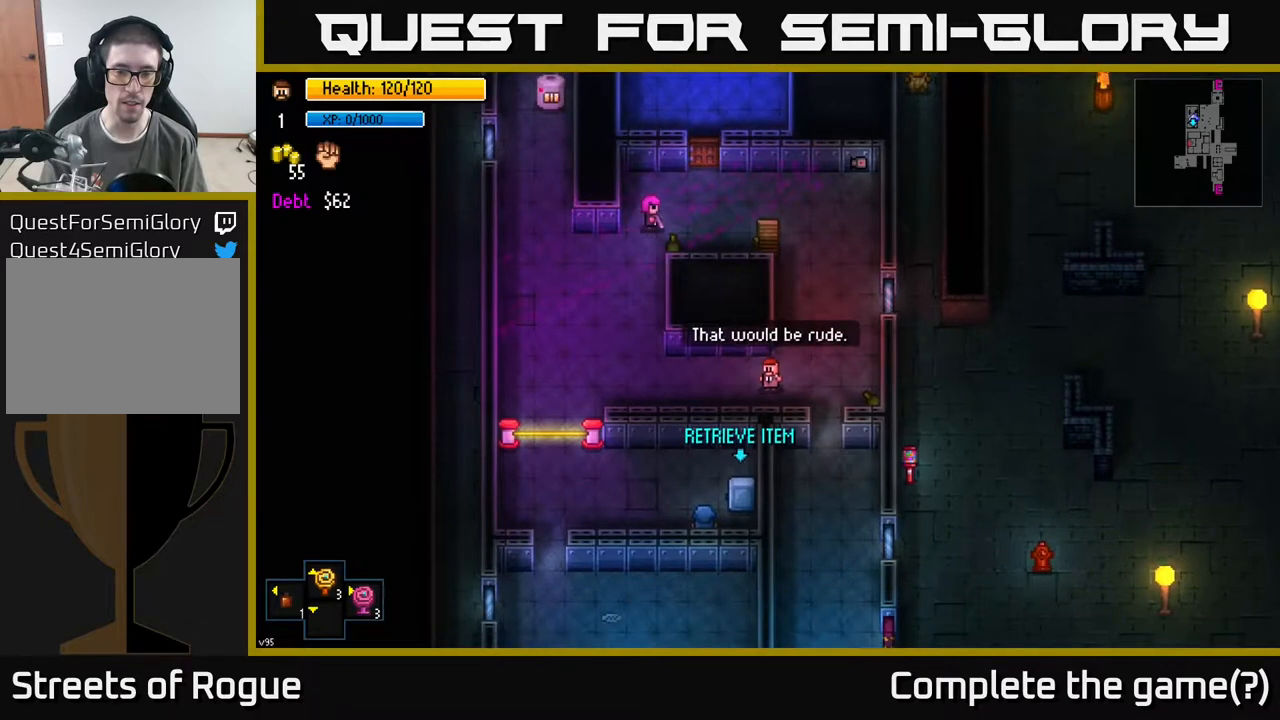
{"buttons": [], "left_stick": "left", "right_stick": "center", "events": [[367, "left_stick", "left"]]}
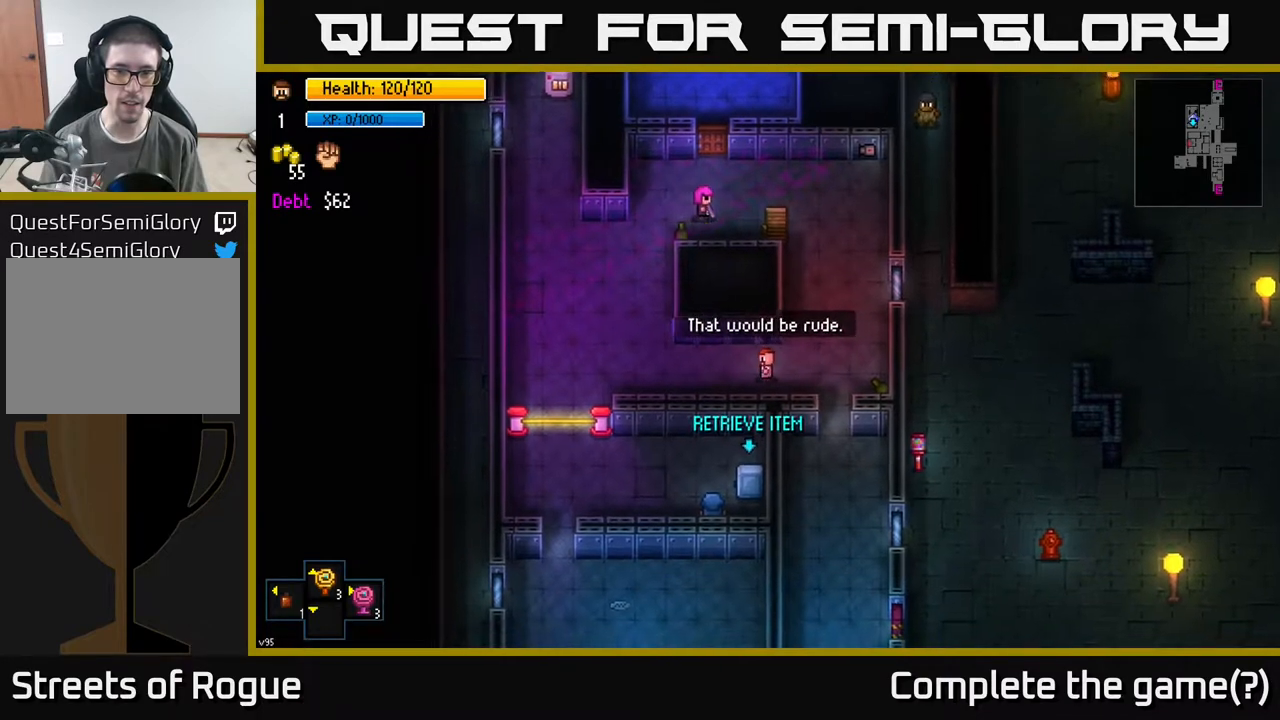
{"buttons": [], "left_stick": "left", "right_stick": "center", "events": [[50, "left_stick", "center"], [283, "left_stick", "left"]]}
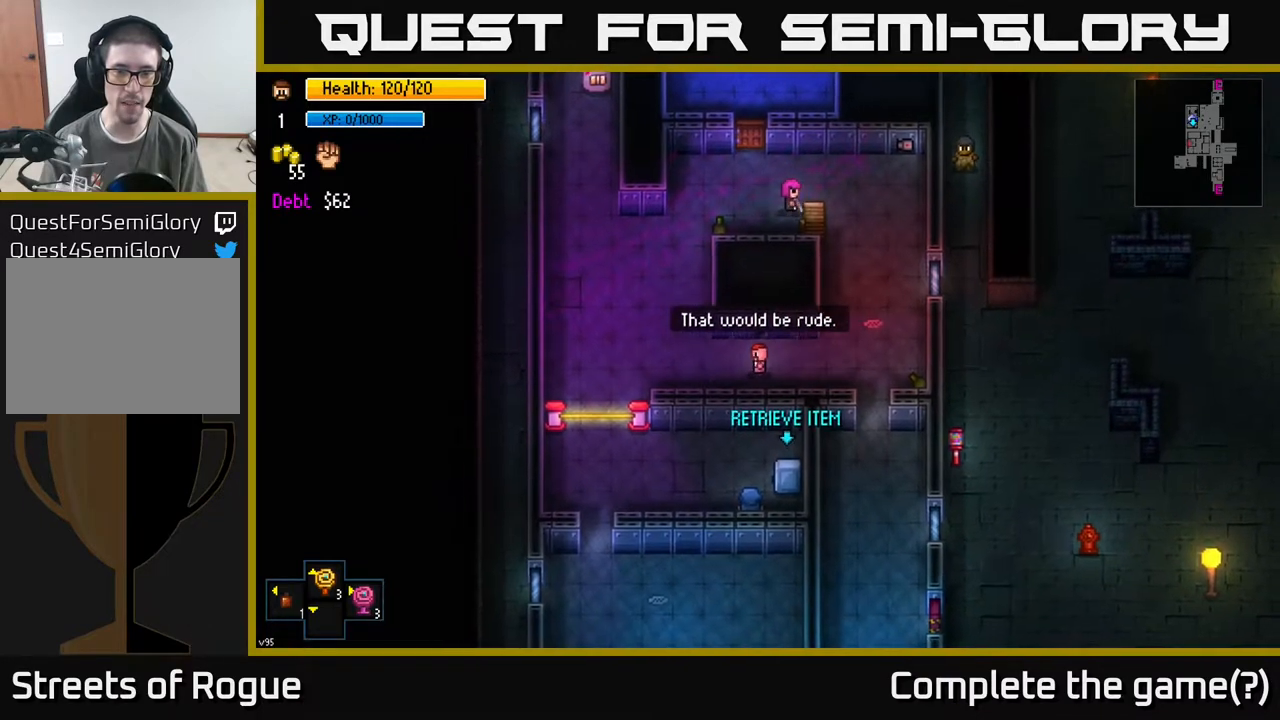
{"buttons": [], "left_stick": "center", "right_stick": "center", "events": [[17, "left_stick", "center"], [133, "left_stick", "left"], [383, "left_stick", "center"]]}
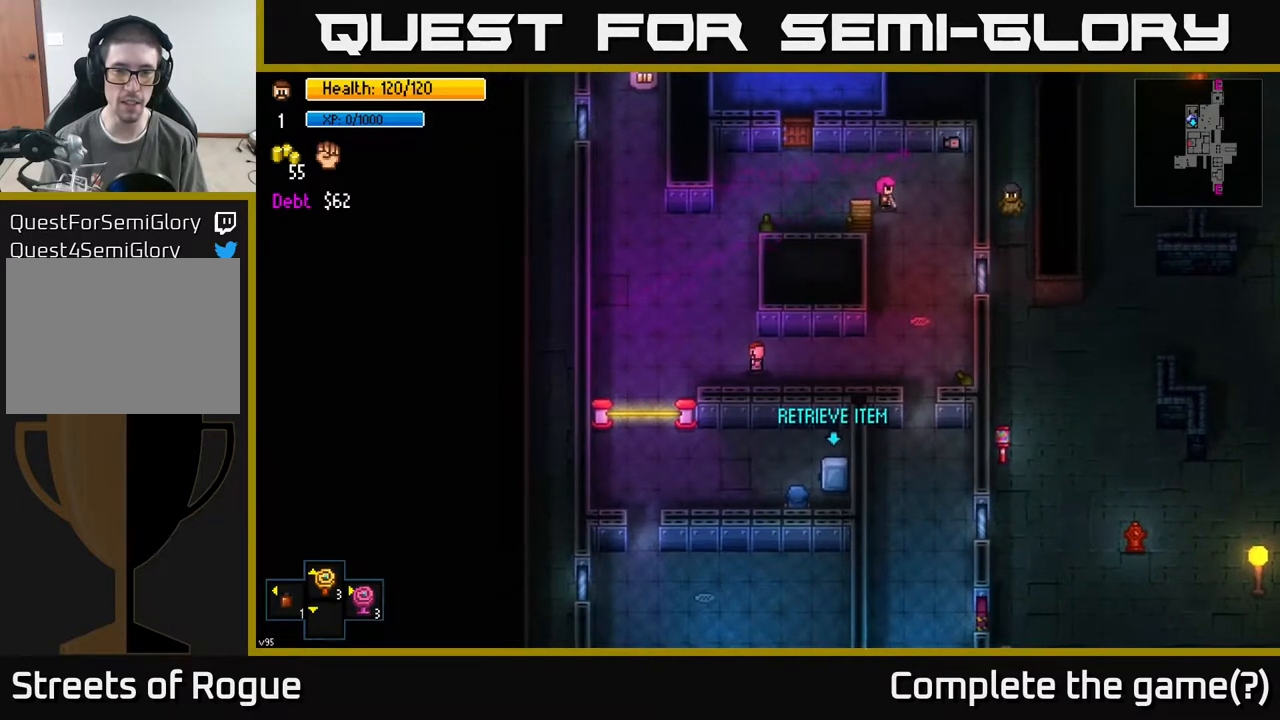
{"buttons": [], "left_stick": "center", "right_stick": "center", "events": [[250, "left_stick", "up-left"], [383, "left_stick", "center"]]}
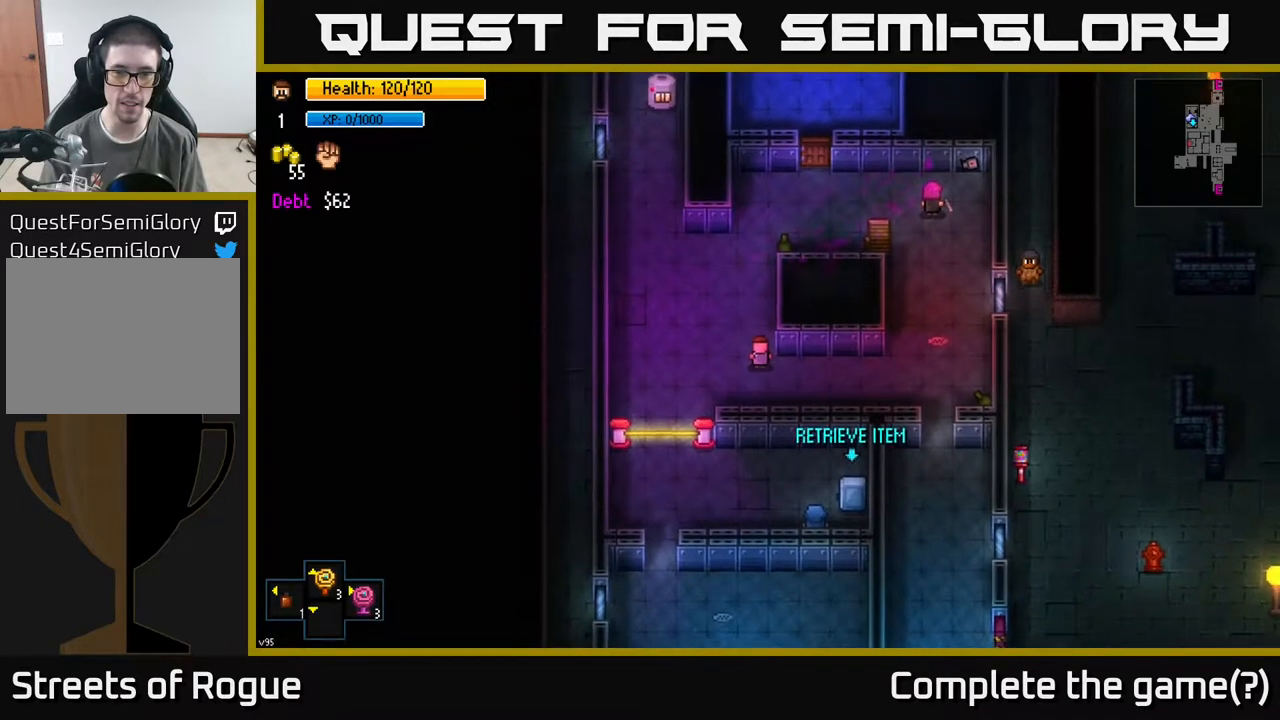
{"buttons": [], "left_stick": "up", "right_stick": "center", "events": [[350, "left_stick", "up"]]}
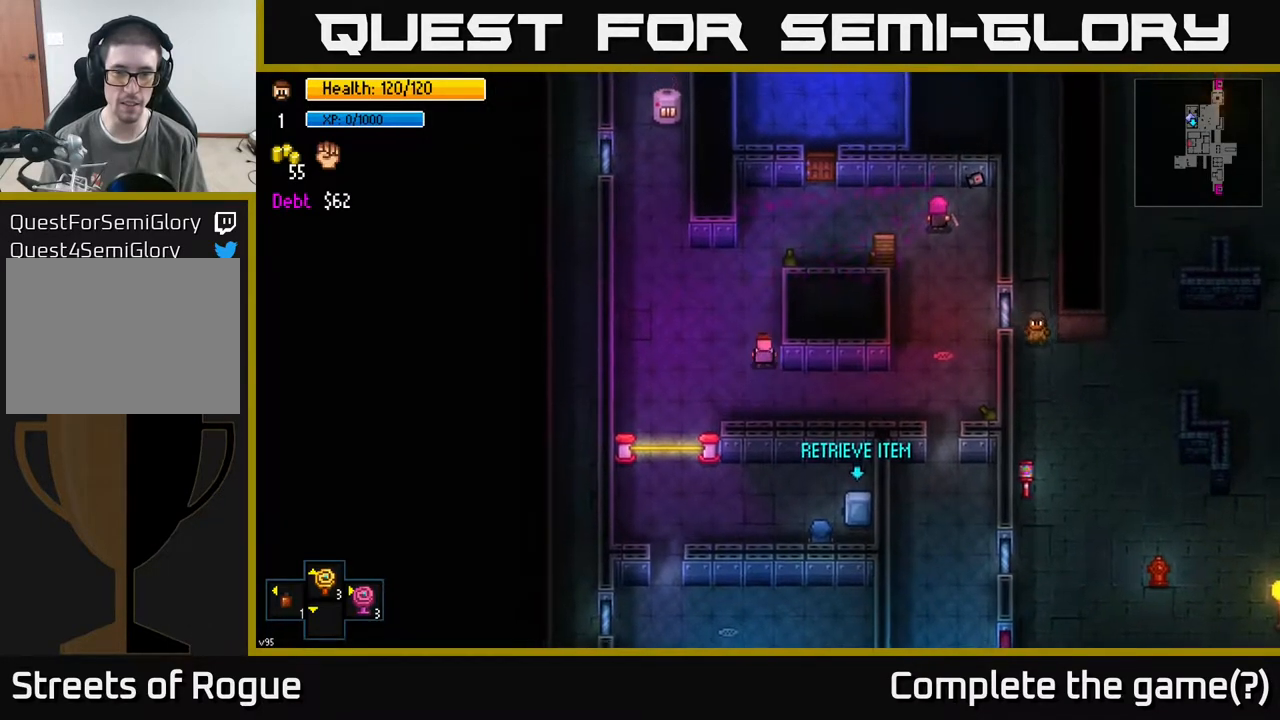
{"buttons": [], "left_stick": "center", "right_stick": "center", "events": [[50, "left_stick", "center"], [200, "left_stick", "up"], [300, "left_stick", "center"]]}
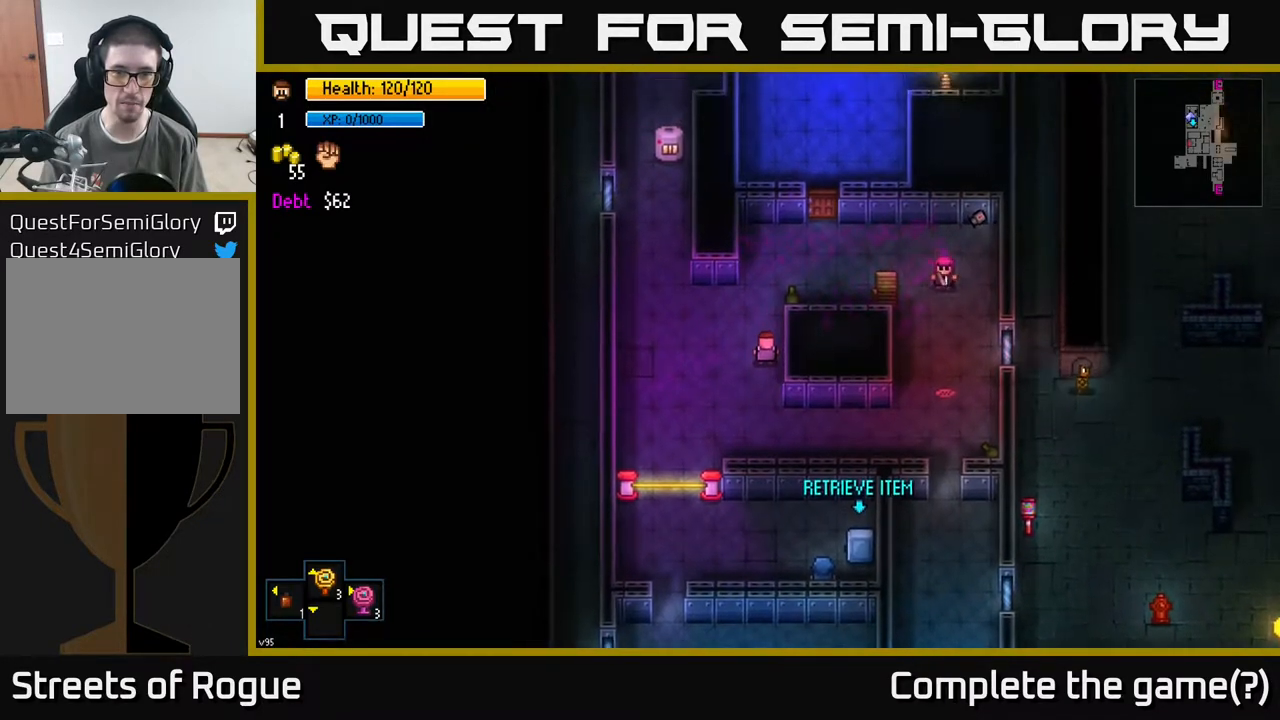
{"buttons": [], "left_stick": "center", "right_stick": "center", "events": []}
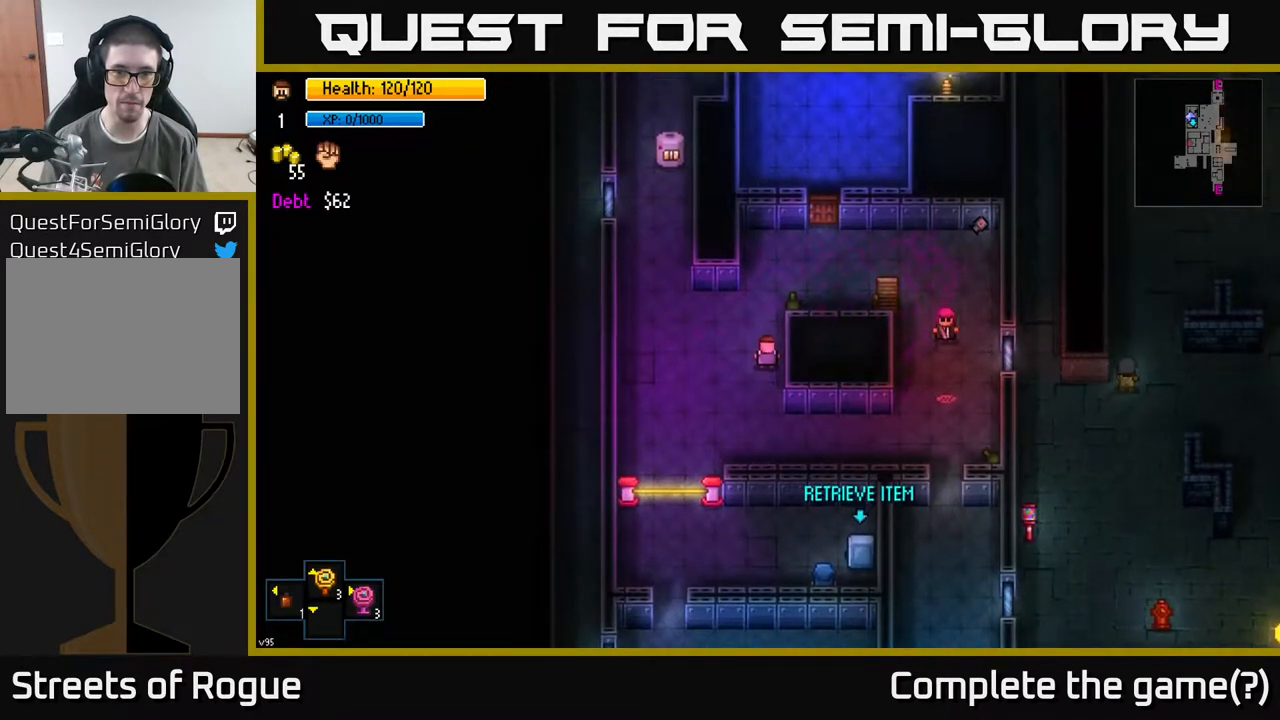
{"buttons": [], "left_stick": "center", "right_stick": "center", "events": []}
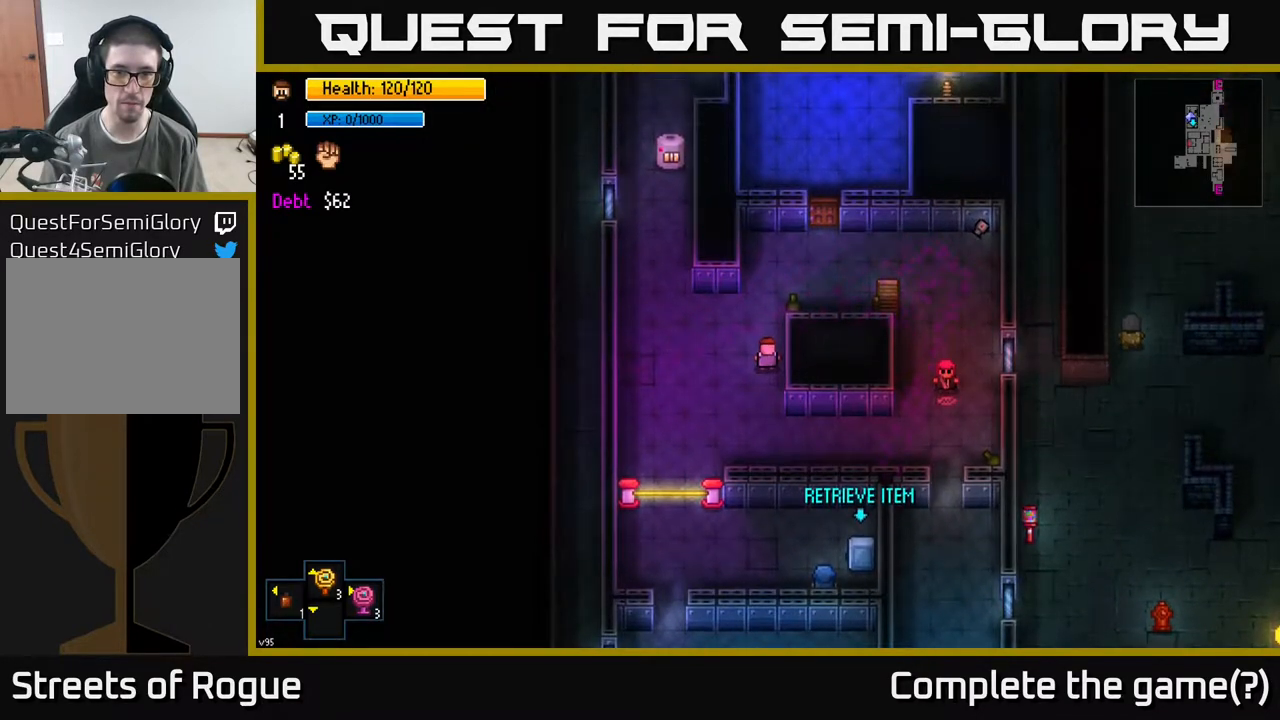
{"buttons": [], "left_stick": "left", "right_stick": "center", "events": [[500, "left_stick", "left"]]}
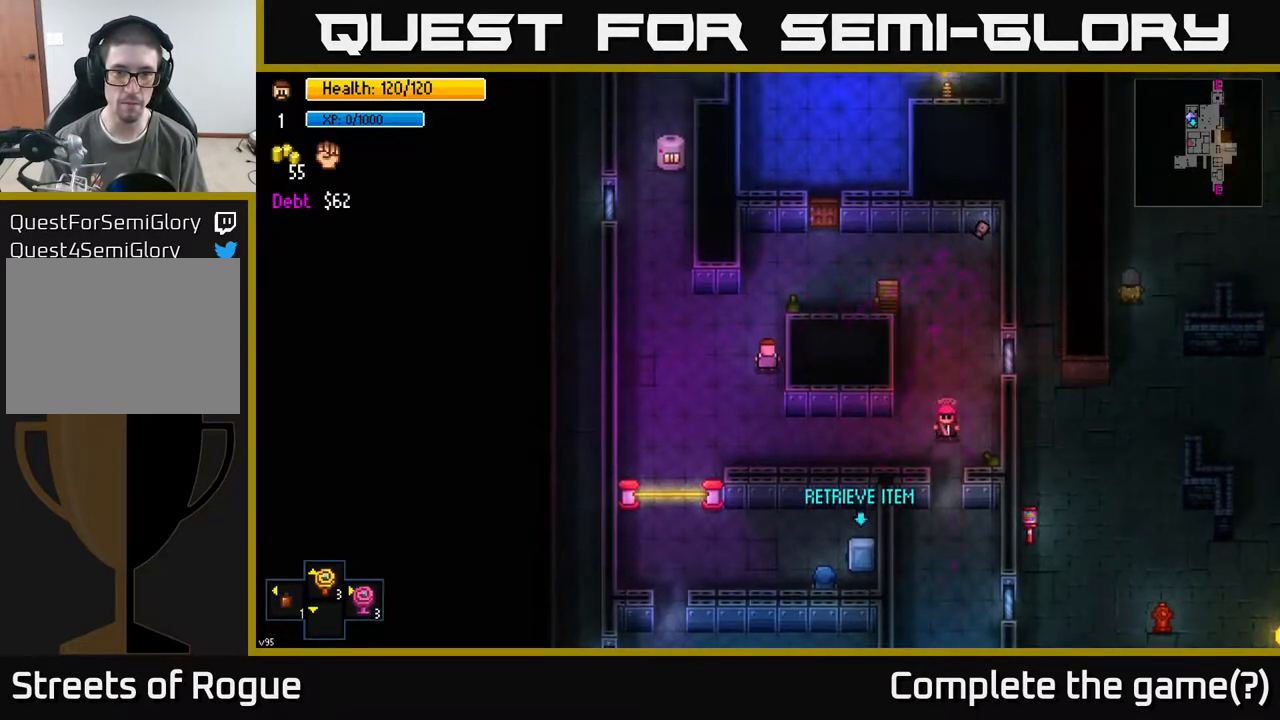
{"buttons": [], "left_stick": "up-left", "right_stick": "center", "events": [[217, "left_stick", "up-left"]]}
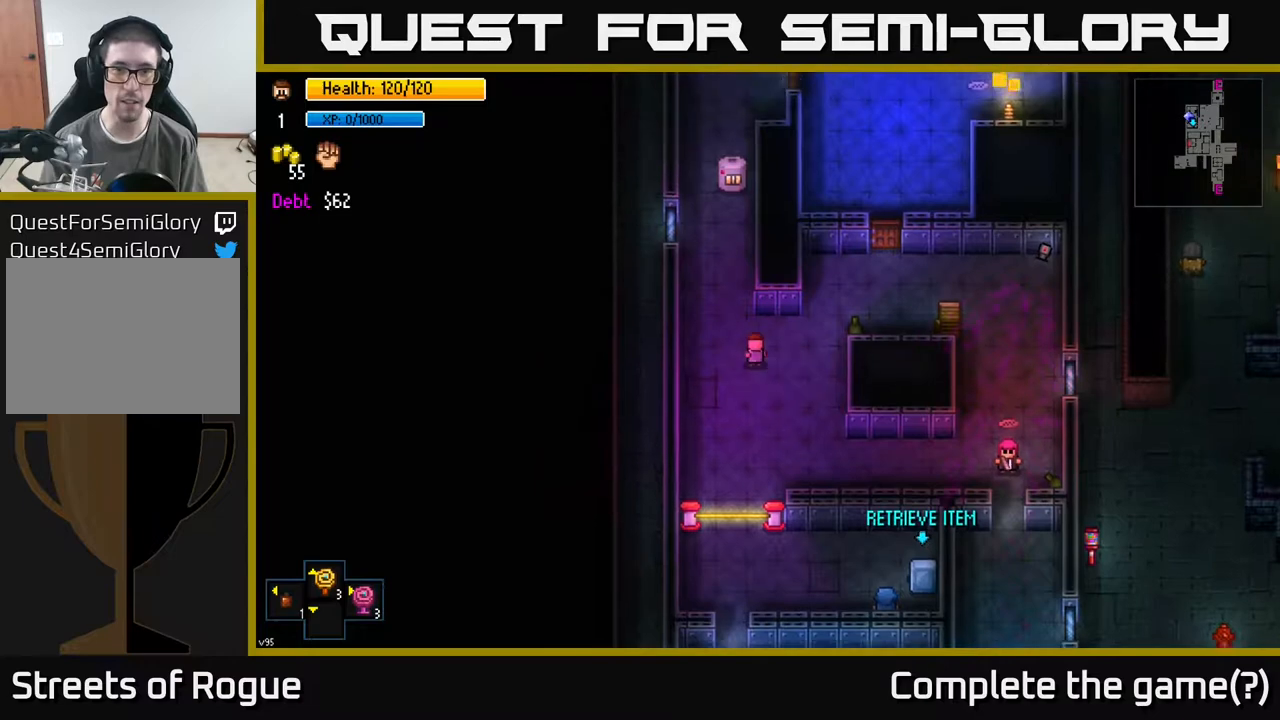
{"buttons": [], "left_stick": "up", "right_stick": "center", "events": [[150, "left_stick", "up"]]}
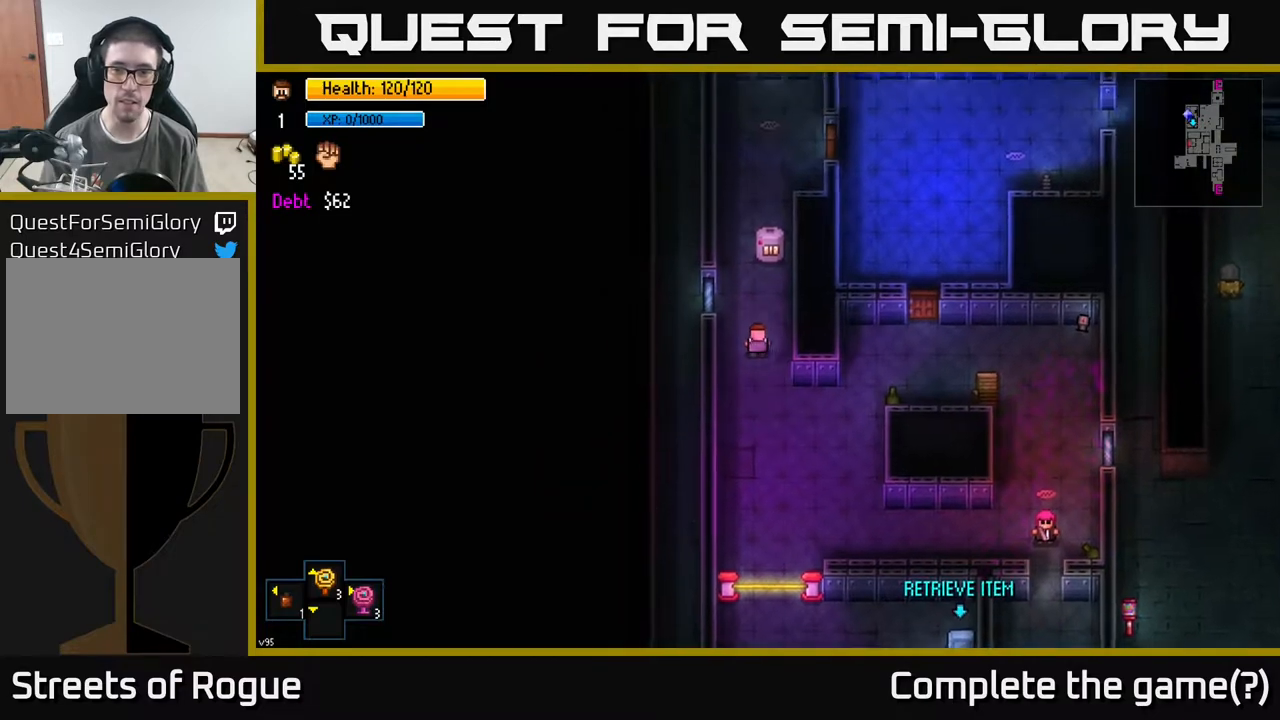
{"buttons": [], "left_stick": "up", "right_stick": "center", "events": []}
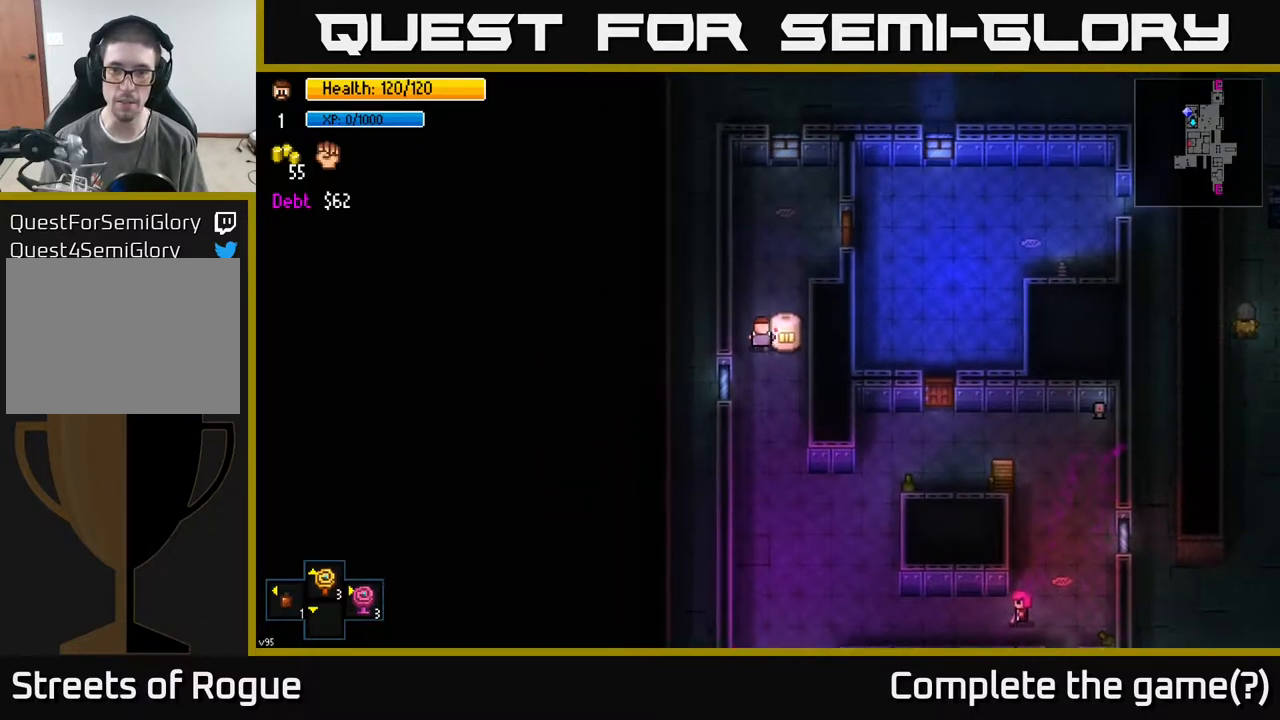
{"buttons": [], "left_stick": "right", "right_stick": "down-left", "events": [[267, "left_stick", "up-right"], [383, "left_stick", "right"], [400, "right_stick", "down-left"]]}
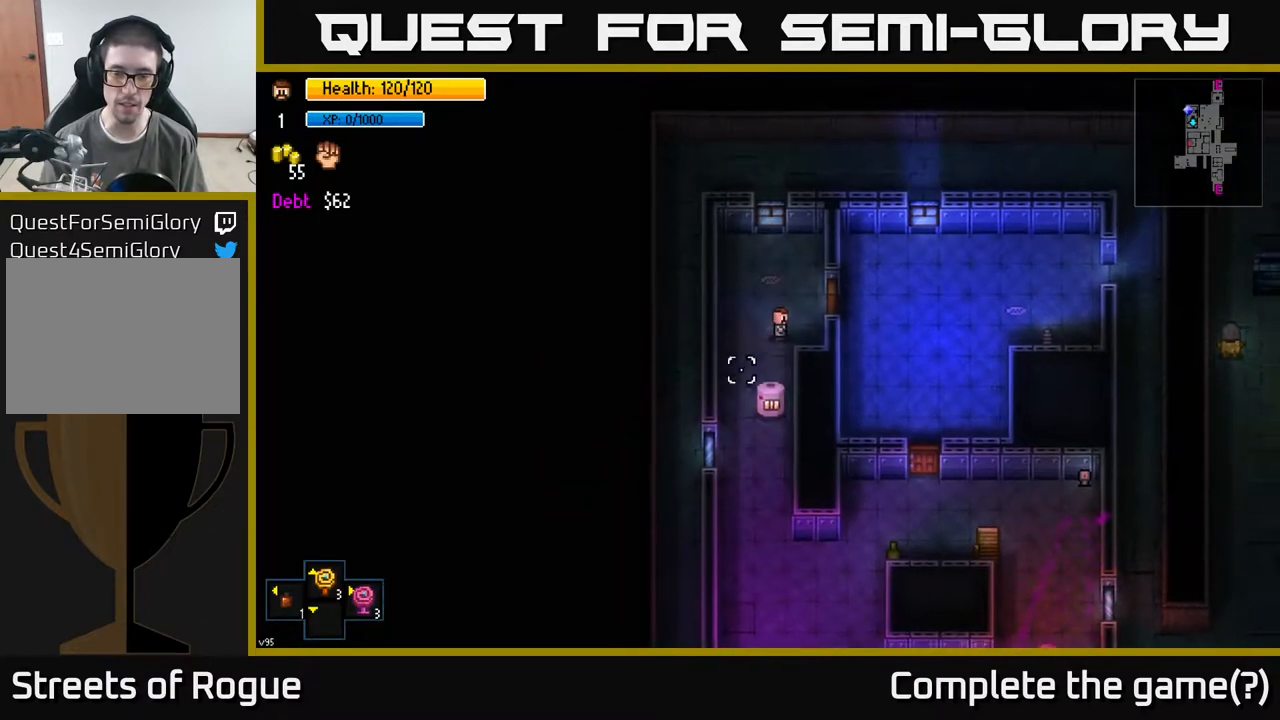
{"buttons": [], "left_stick": "center", "right_stick": "down-left", "events": [[50, "left_stick", "down-right"], [283, "left_stick", "center"]]}
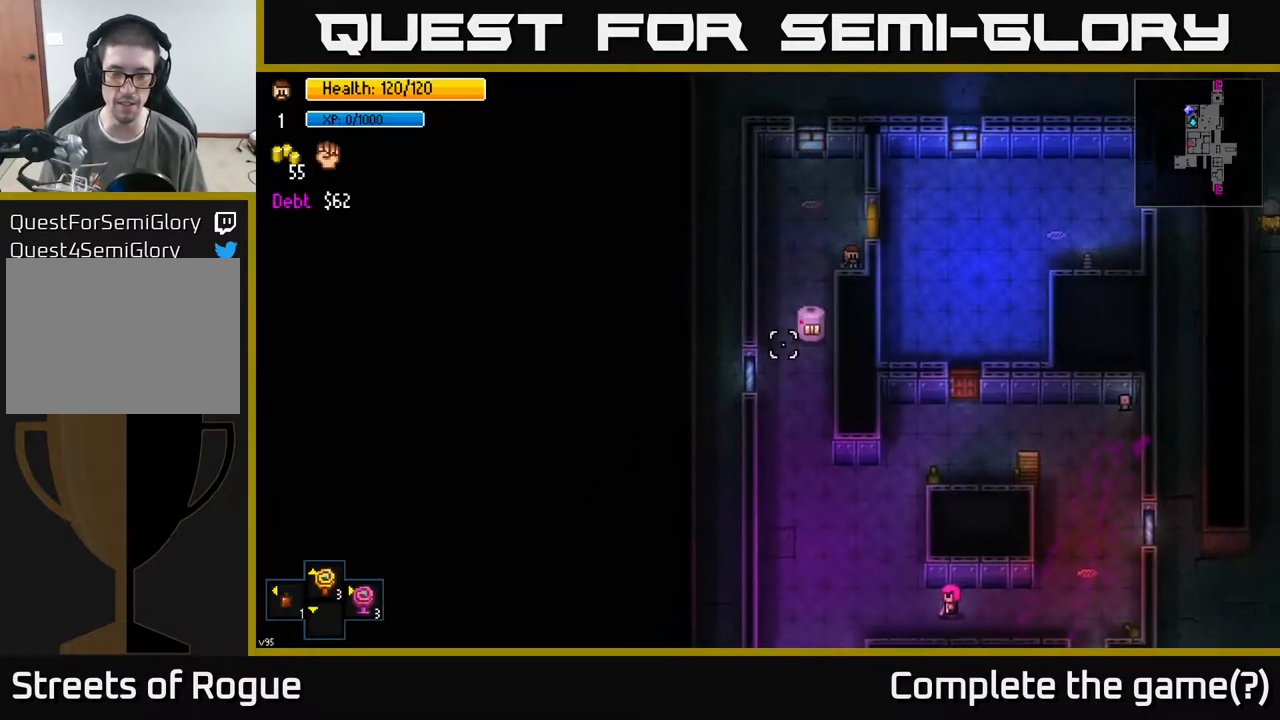
{"buttons": [], "left_stick": "center", "right_stick": "down-left", "events": []}
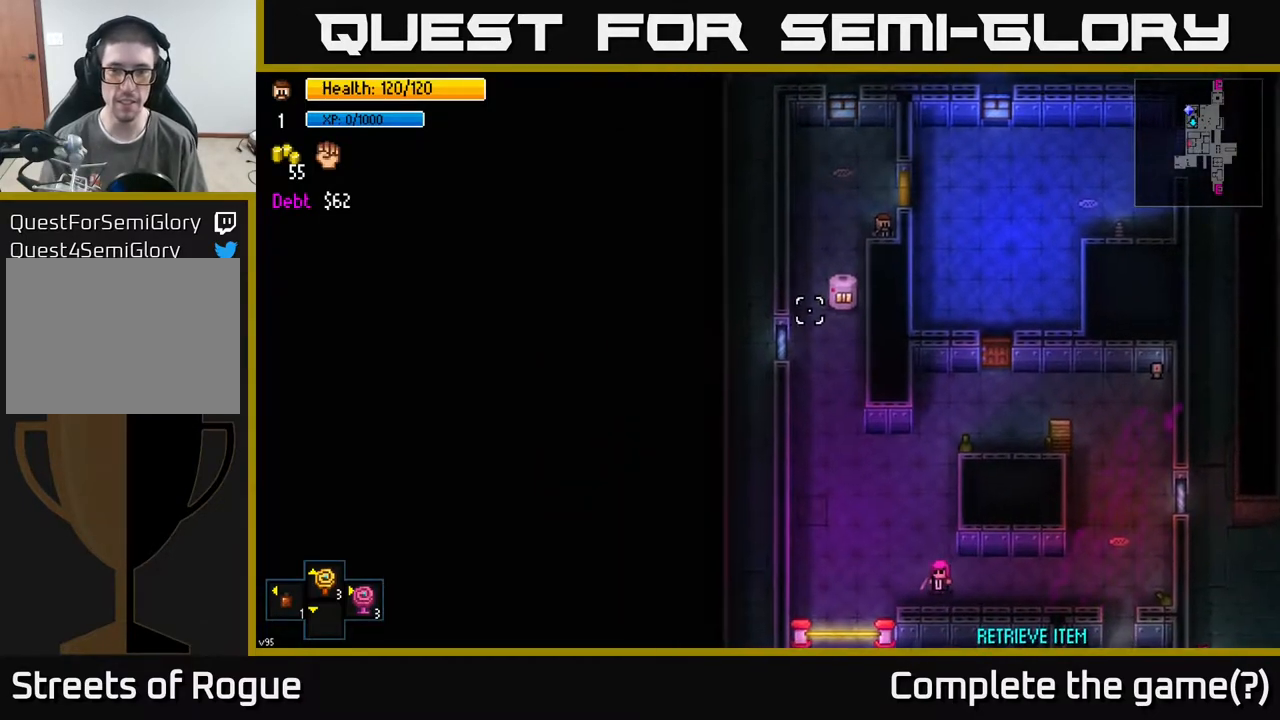
{"buttons": [], "left_stick": "center", "right_stick": "down-left", "events": []}
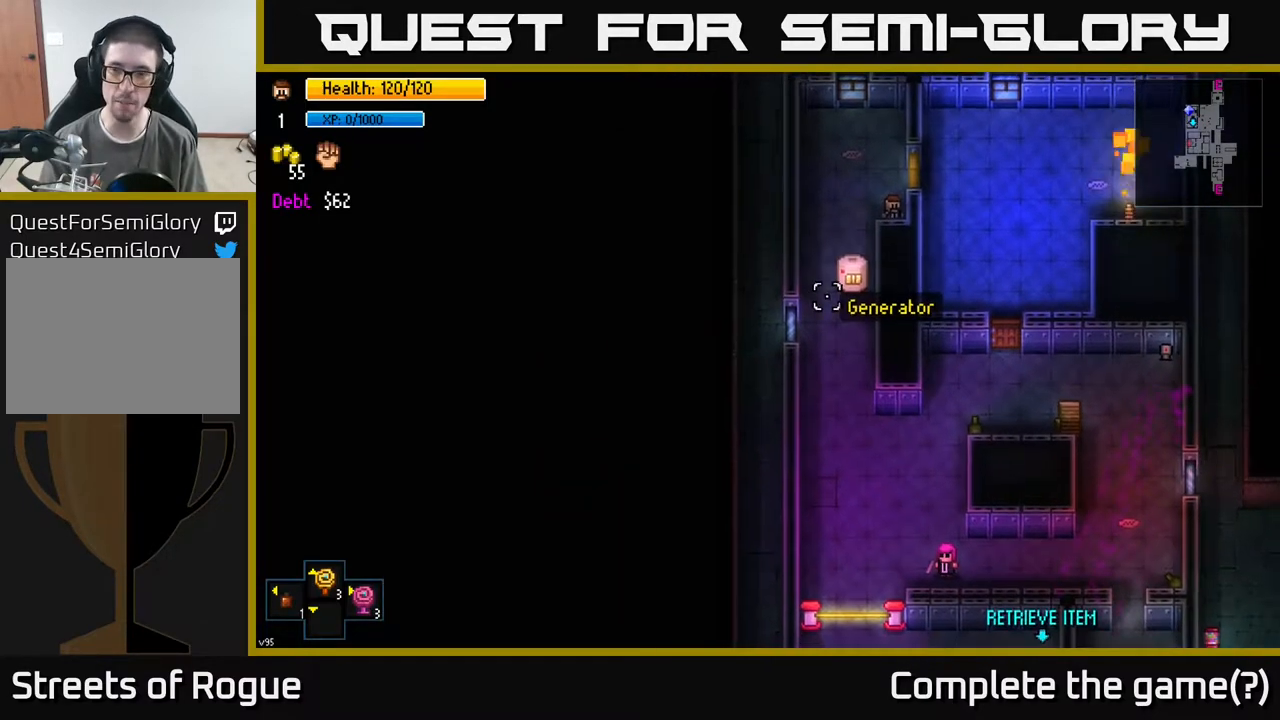
{"buttons": [], "left_stick": "center", "right_stick": "right", "events": [[150, "right_stick", "center"], [350, "right_stick", "right"]]}
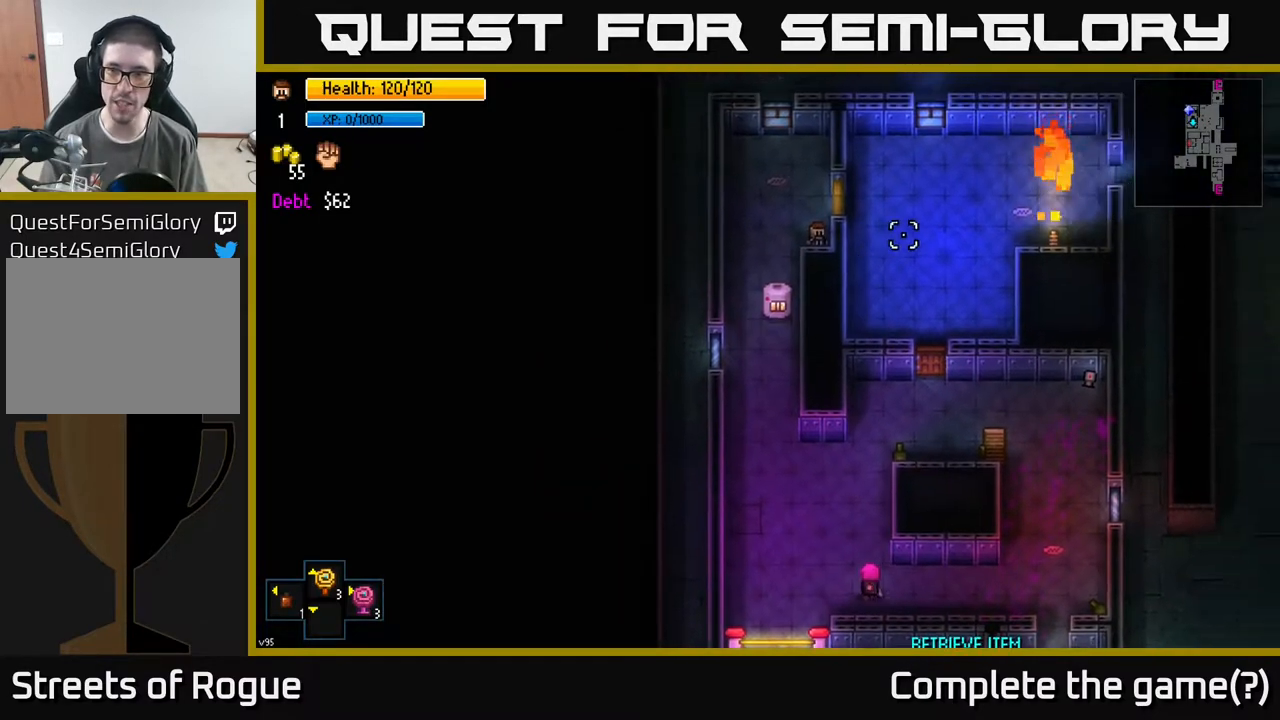
{"buttons": [], "left_stick": "center", "right_stick": "center", "events": [[250, "right_stick", "center"]]}
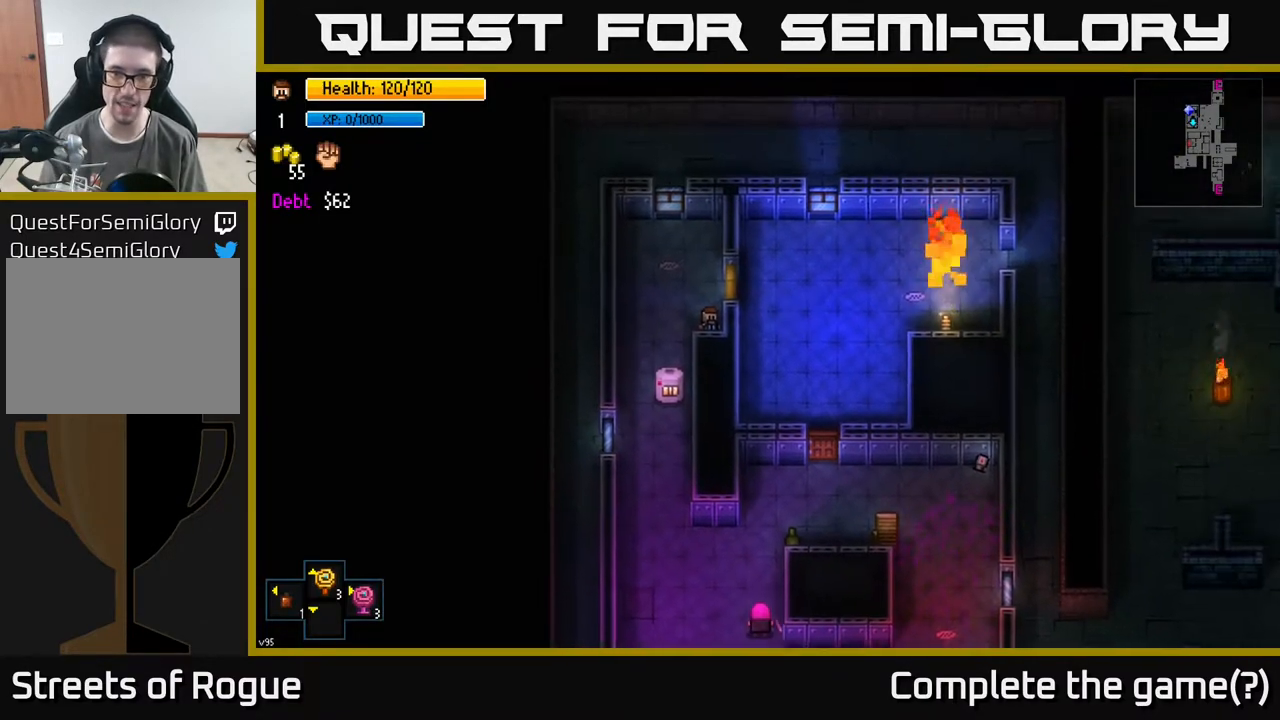
{"buttons": [], "left_stick": "right", "right_stick": "down", "events": [[200, "left_stick", "left"], [367, "left_stick", "center"], [400, "right_stick", "down"], [433, "left_stick", "right"]]}
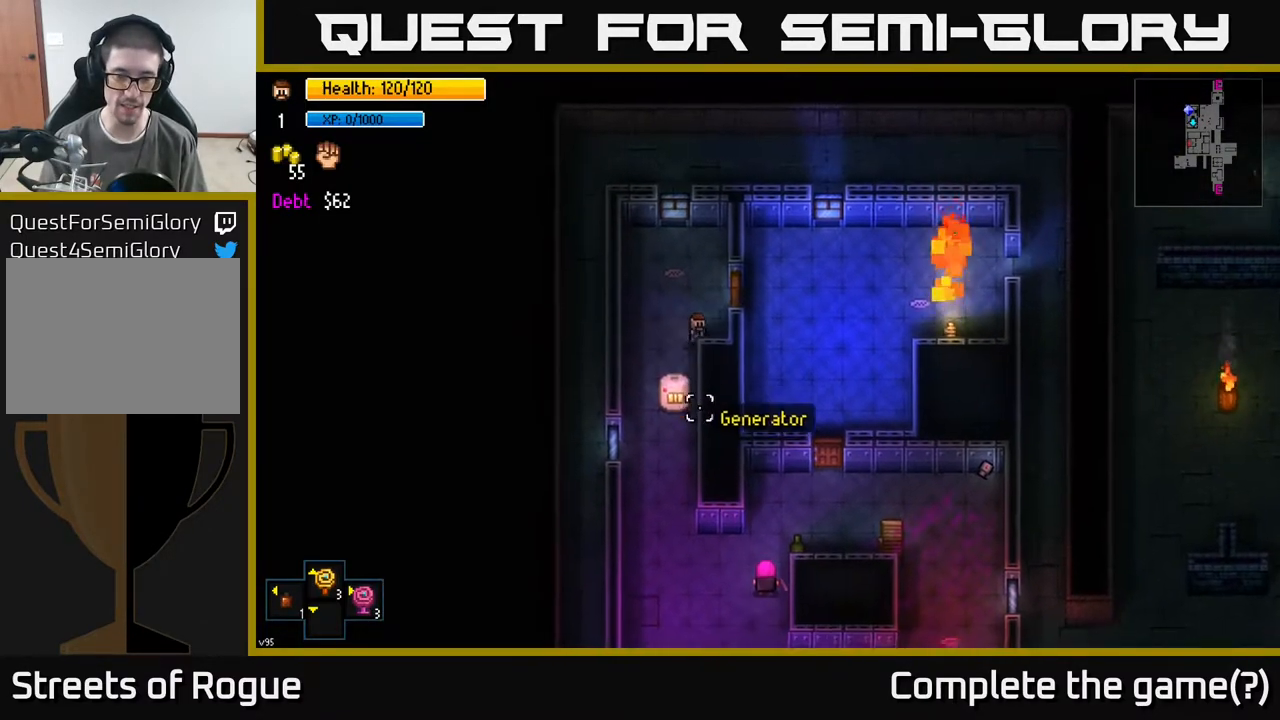
{"buttons": [], "left_stick": "center", "right_stick": "down", "events": [[83, "left_stick", "center"]]}
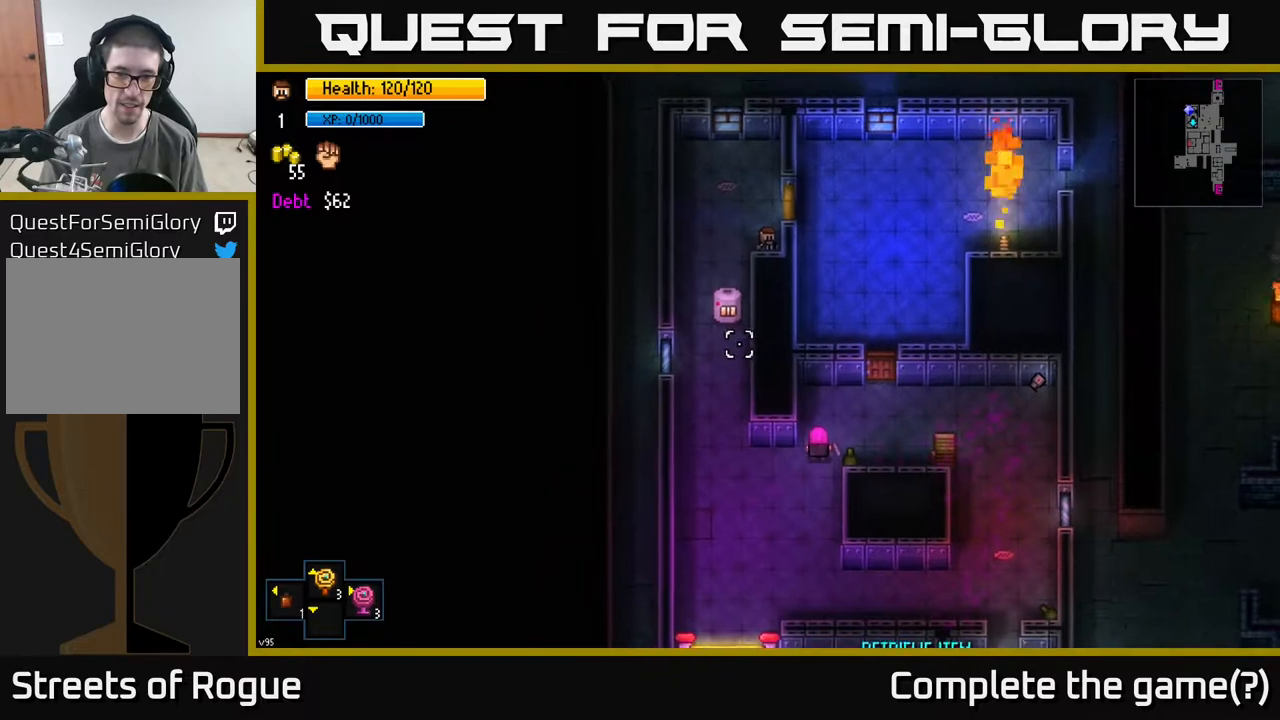
{"buttons": [], "left_stick": "center", "right_stick": "down", "events": [[150, "left_stick", "left"], [233, "left_stick", "down-left"], [400, "left_stick", "center"]]}
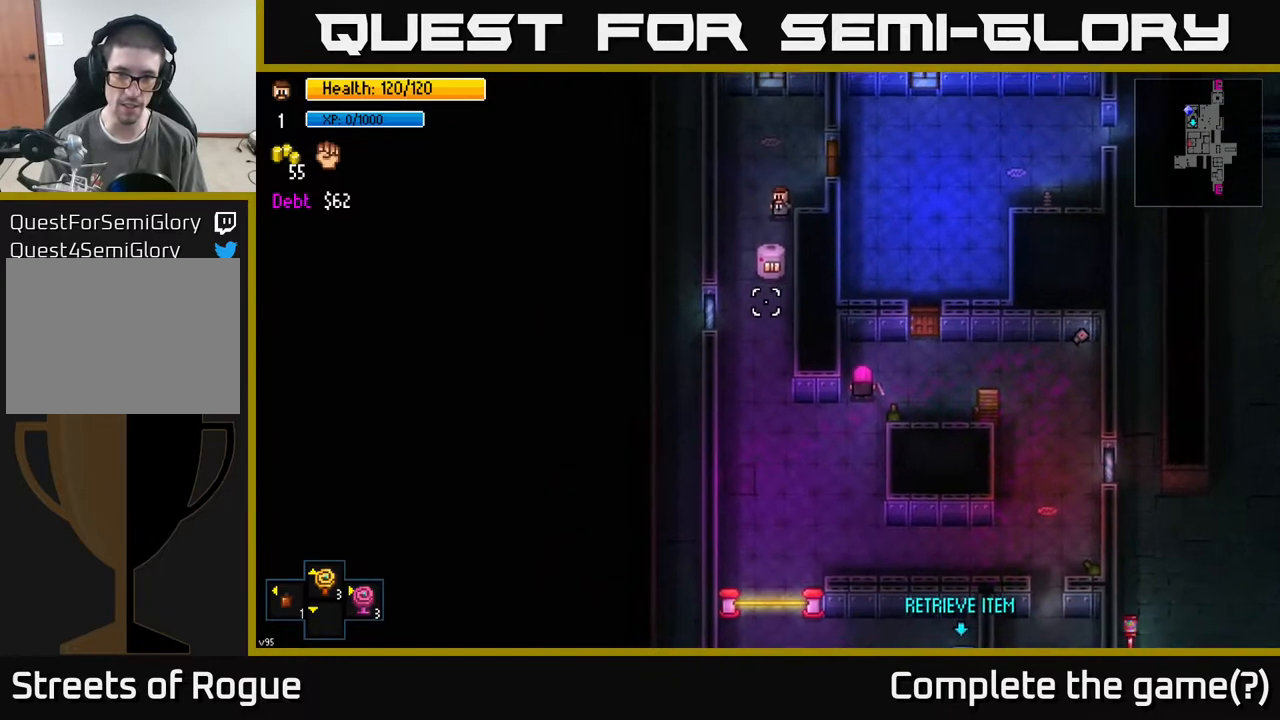
{"buttons": [], "left_stick": "center", "right_stick": "down", "events": []}
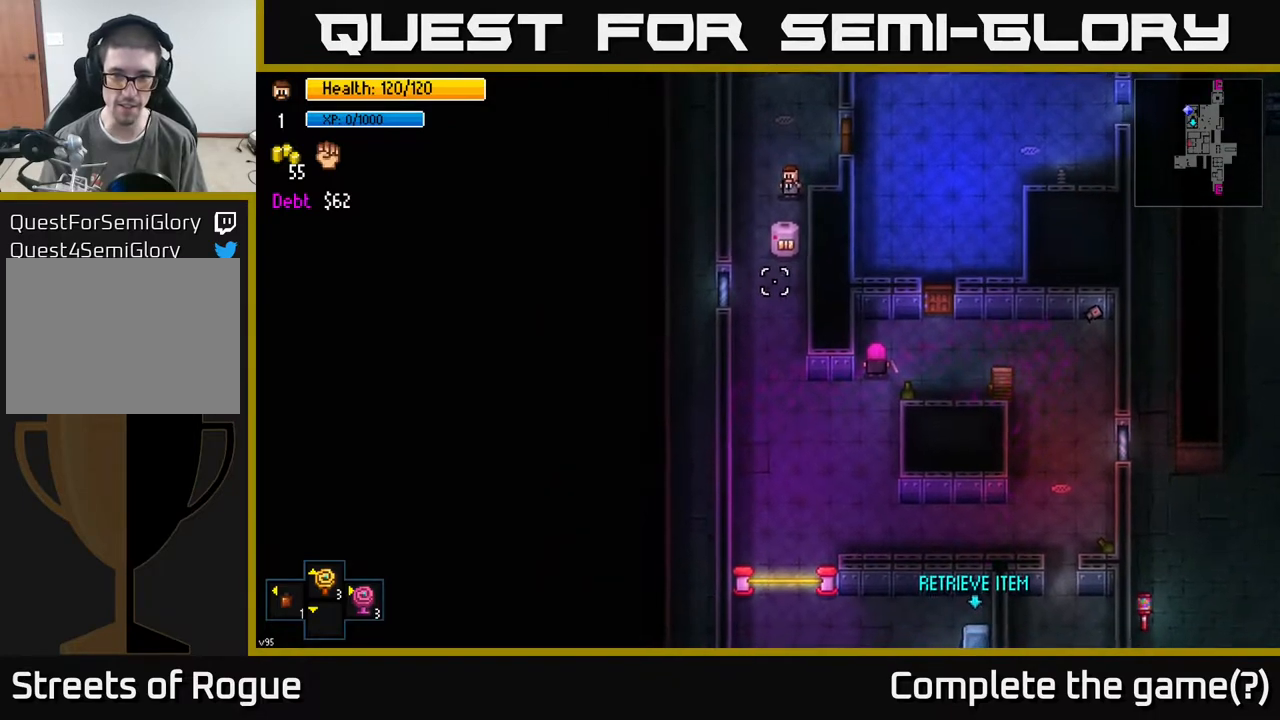
{"buttons": [], "left_stick": "down", "right_stick": "down", "events": [[367, "left_stick", "down"]]}